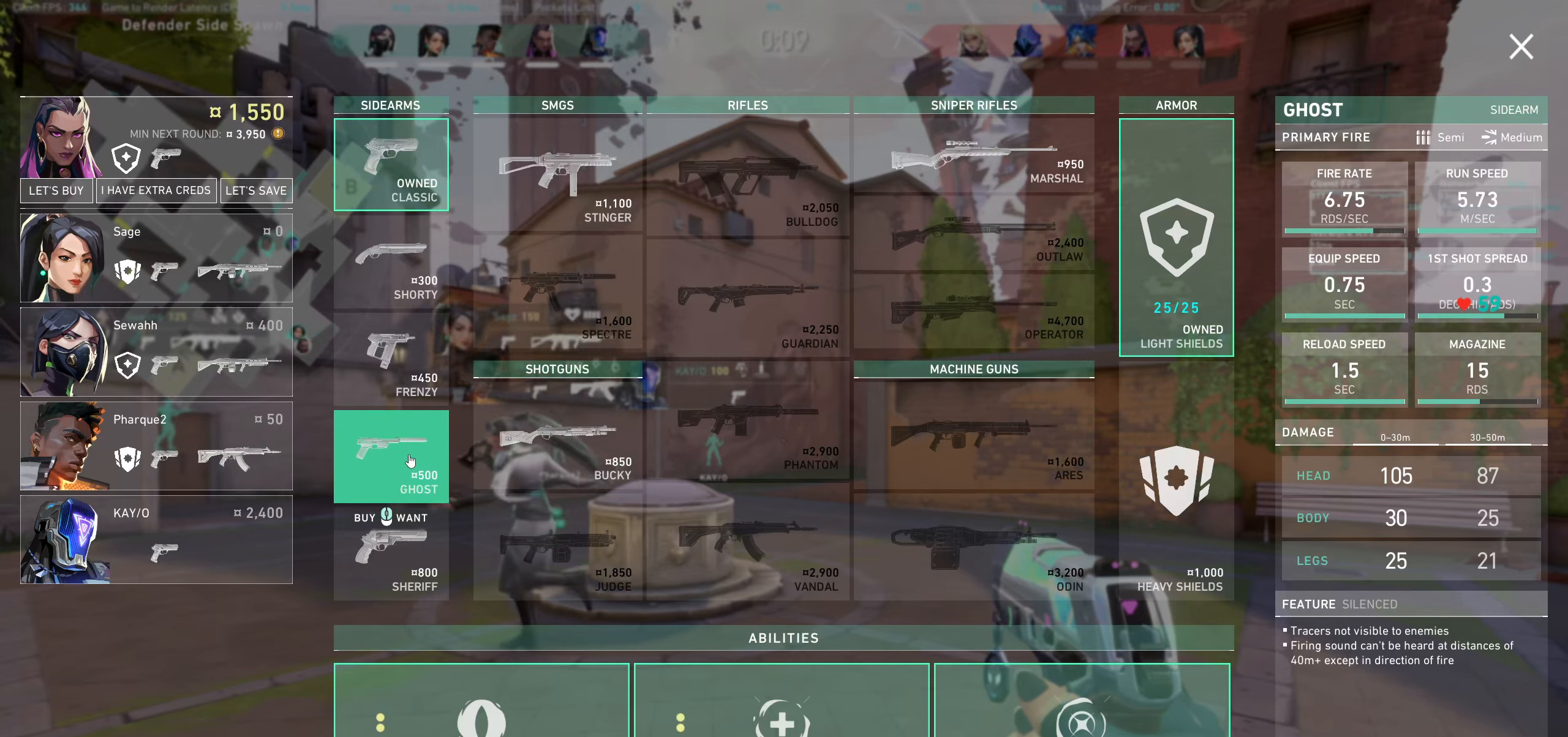
Gameplay with keyboard and mouse; each line is a JSON object with the keys and mouse buttons held at the frame after it. "events" lists presses ("down") and releases ("up") of "a", "ctrl", "d", "e", "q", "s", "shift", "space", "w", "mouse_left", "mouse_wheel", "mouse_right", "mouse_mb4" and "mouse_mb5" between this image and that frame as [ms after this image, input, new state], when the widget could be followed in between. "mouse_left", "mouse_wheel", "mouse_right", "mouse_mb4", "mouse_mb5" = the "left", "wheel", "right", "mb4", "mb5" buttons of the "mouse" list. No other keys are recorded. "wheel" means that the mouse wheel is clicked or scrolled. Not read: mouse_move.
{"keys": [], "mouse": [], "events": [[50, "mouse_left", "down"], [467, "mouse_left", "up"]]}
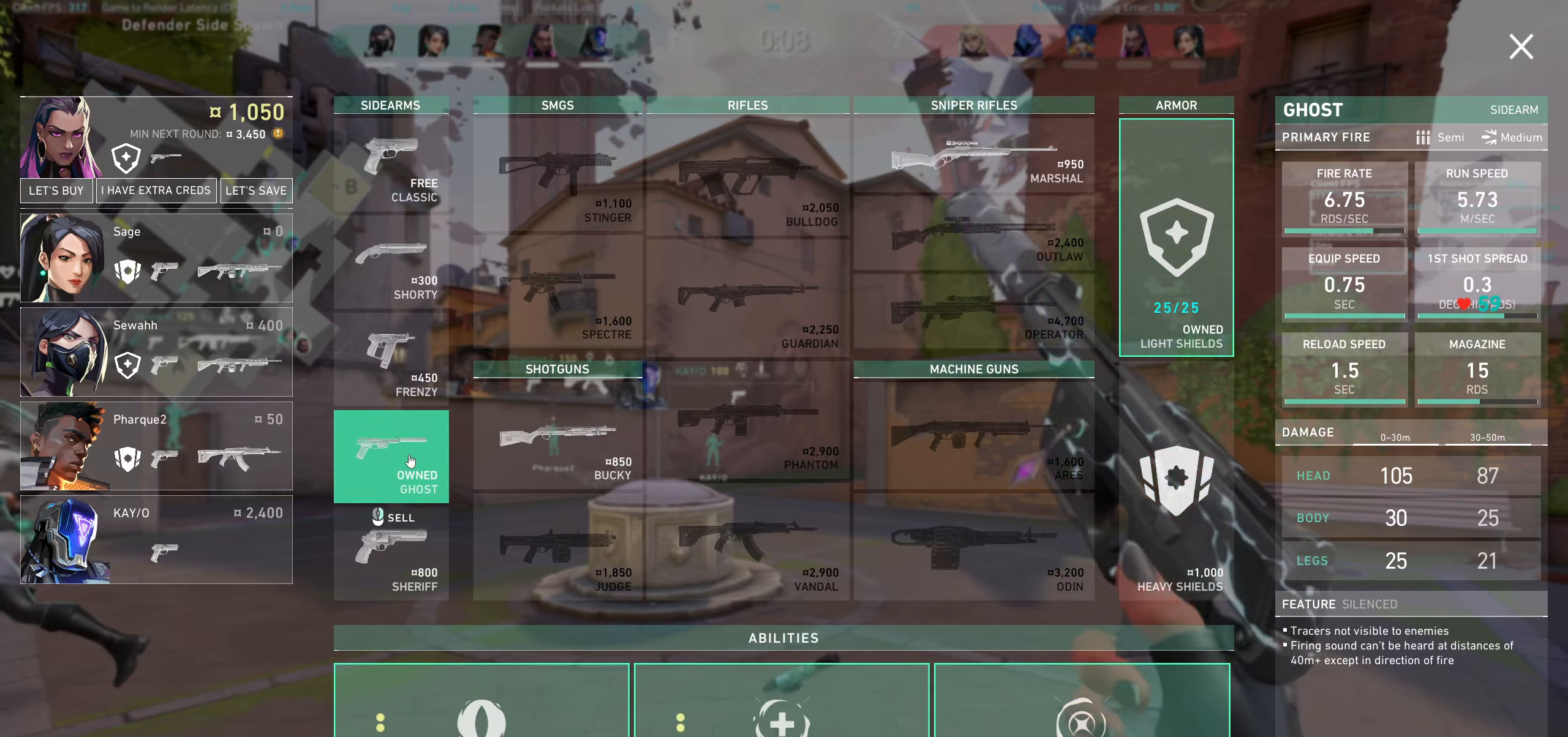
{"keys": [], "mouse": [], "events": []}
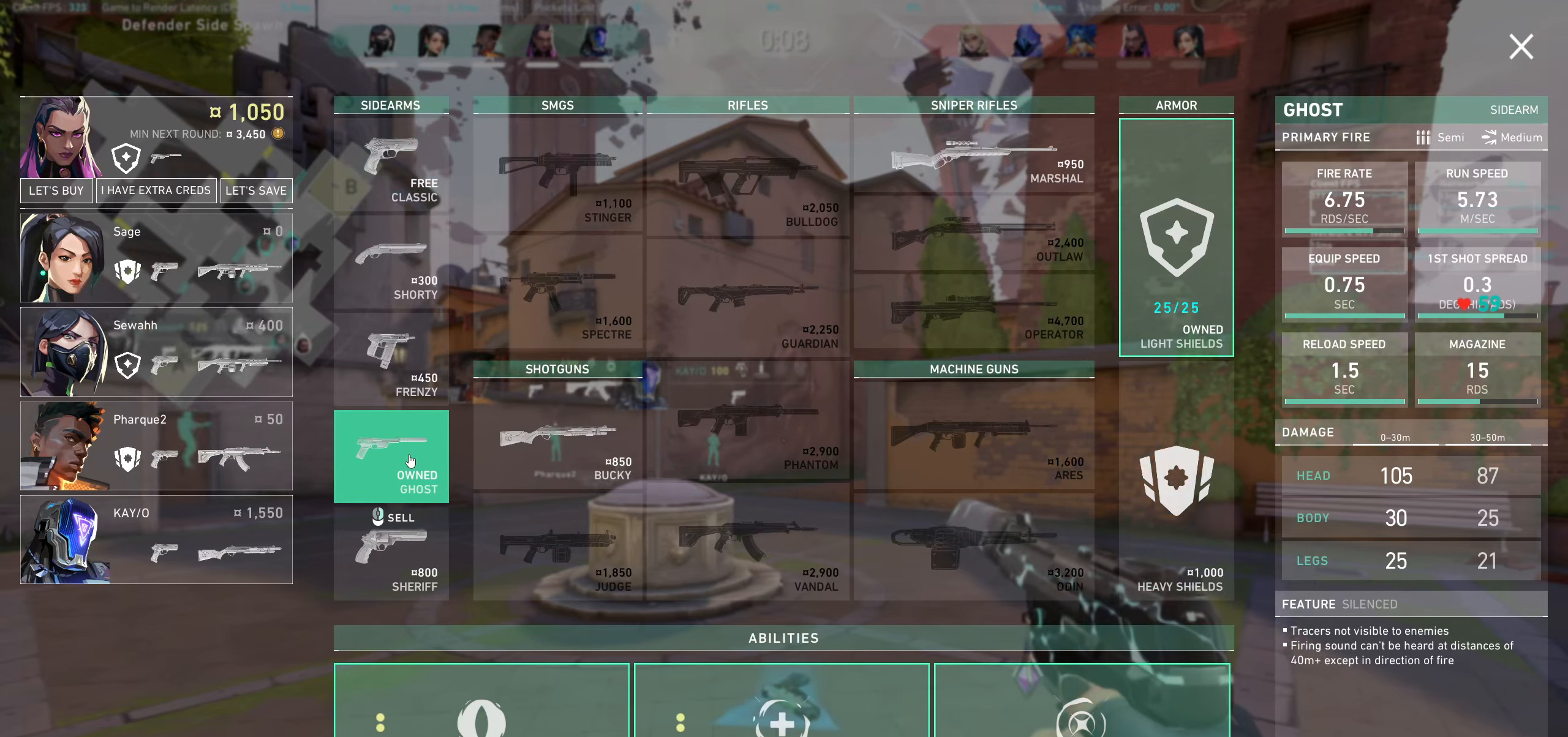
{"keys": [], "mouse": [], "events": []}
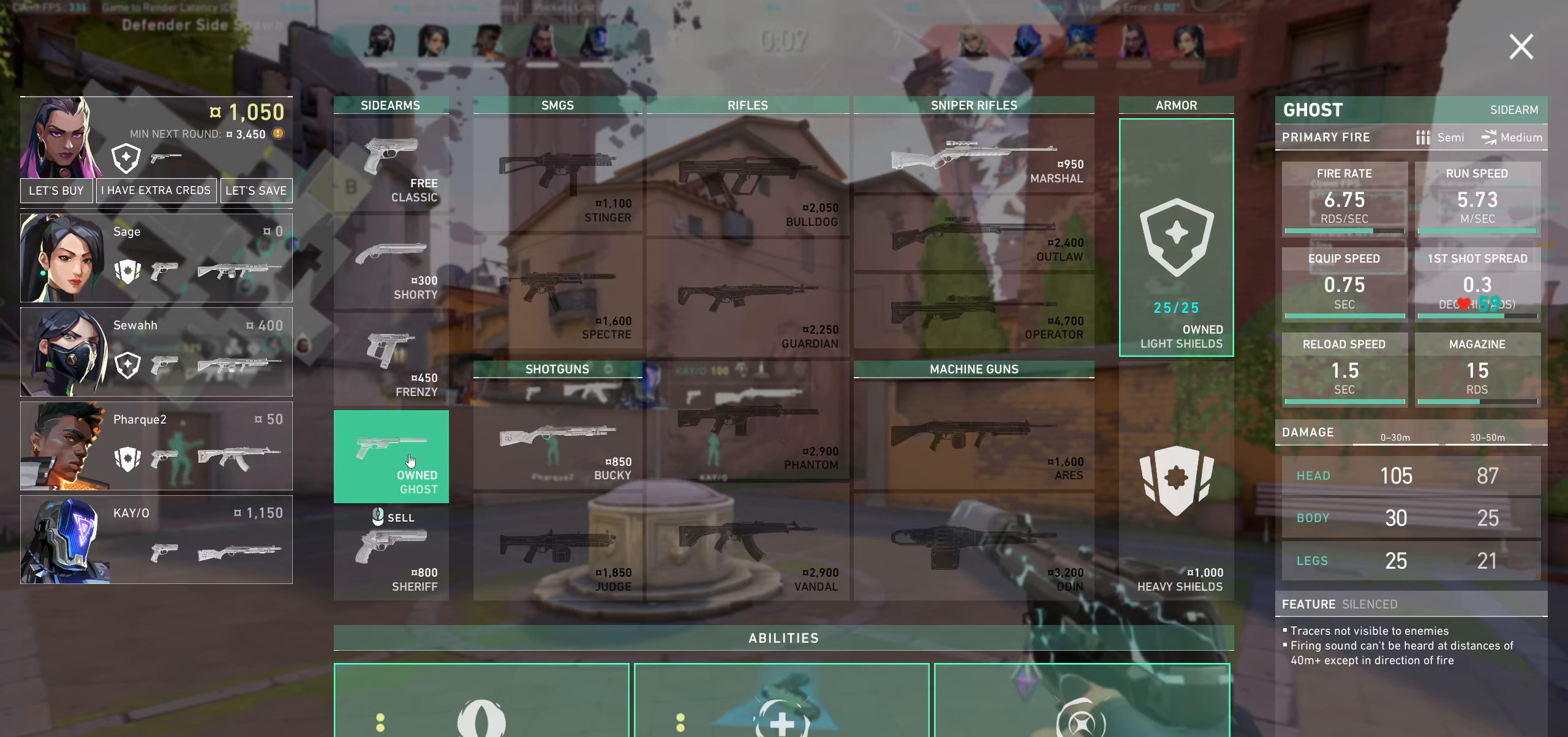
{"keys": [], "mouse": [], "events": []}
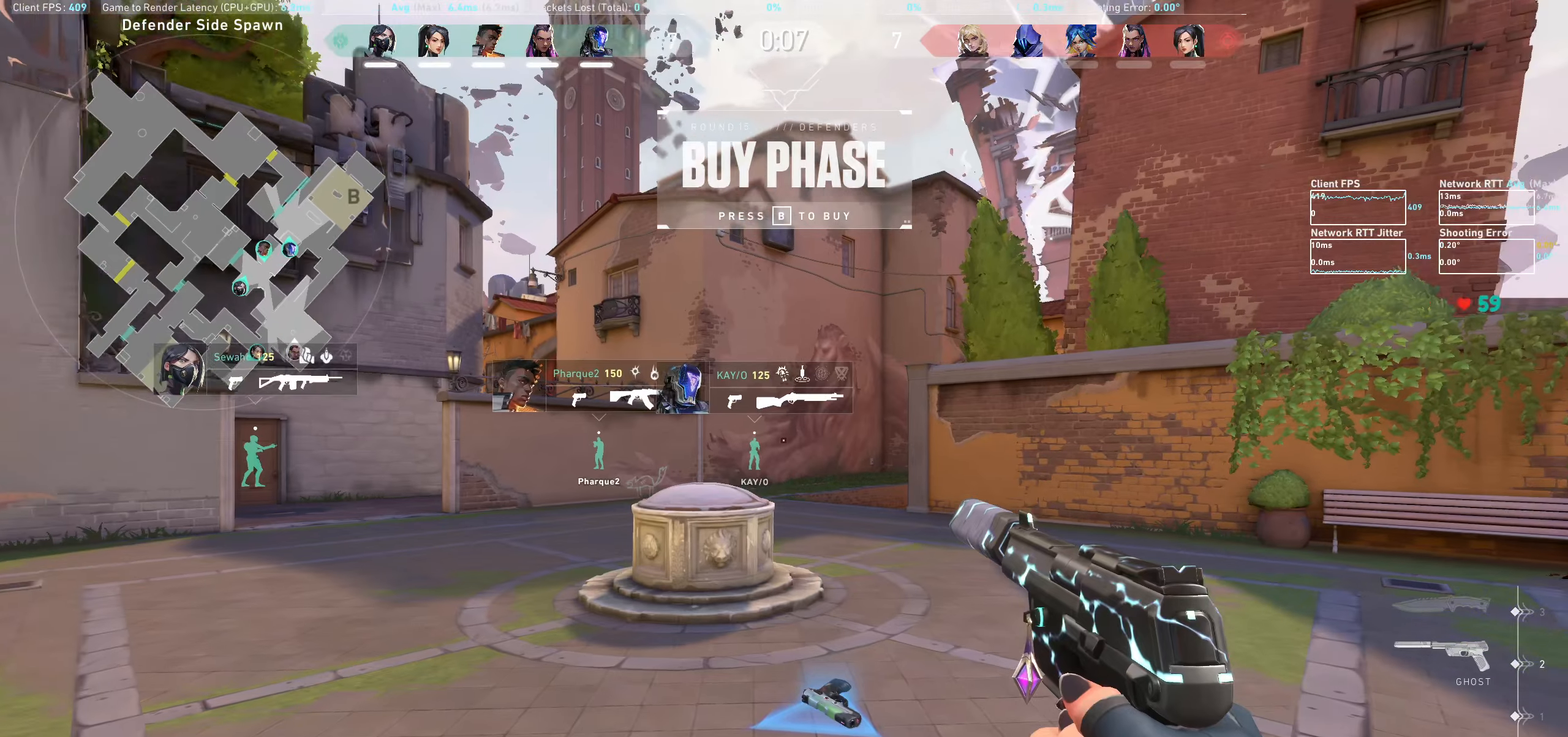
{"keys": ["w"], "mouse": [], "events": [[167, "d", "down"], [317, "w", "down"], [400, "d", "up"]]}
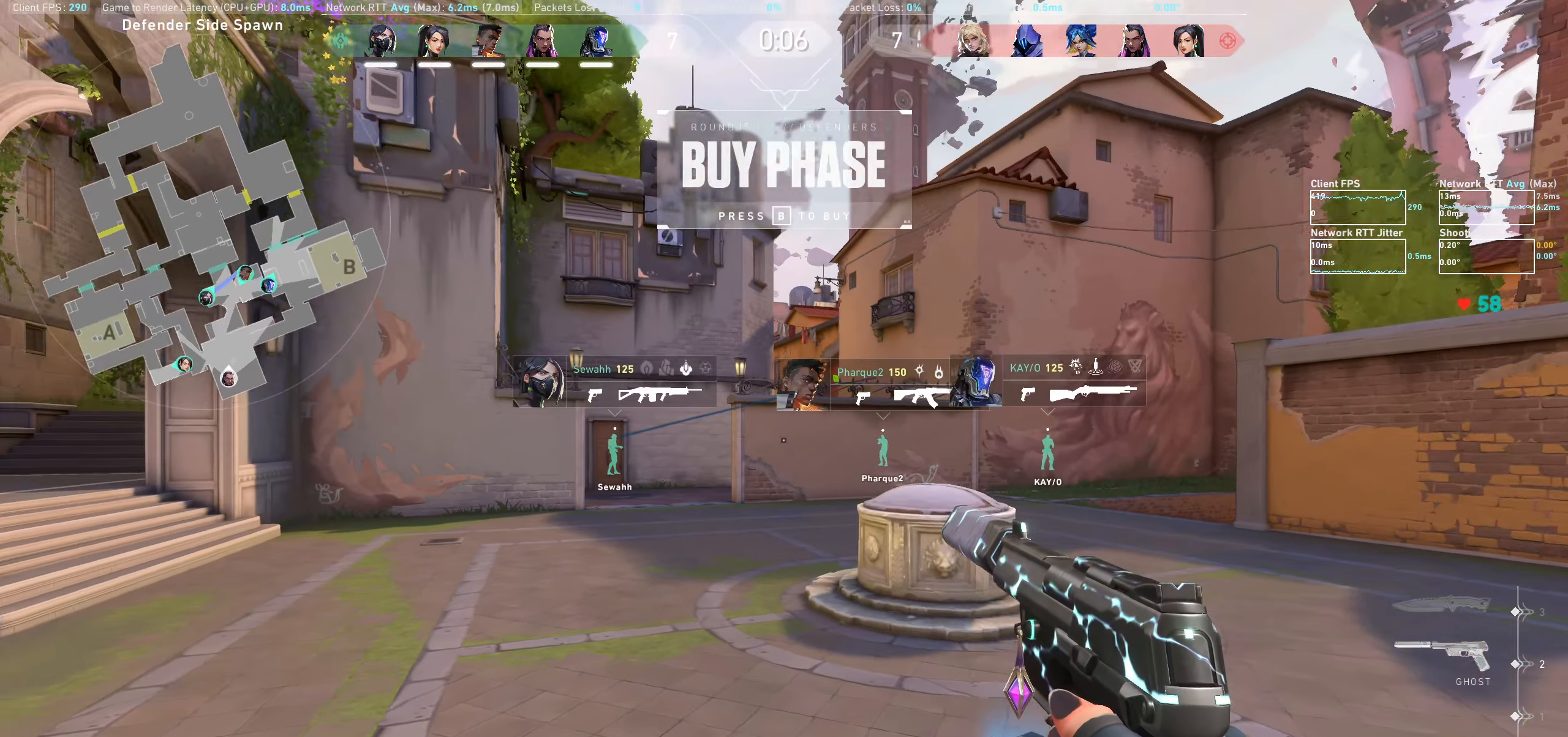
{"keys": ["a", "w"], "mouse": [], "events": [[317, "a", "down"], [333, "w", "up"], [483, "w", "down"]]}
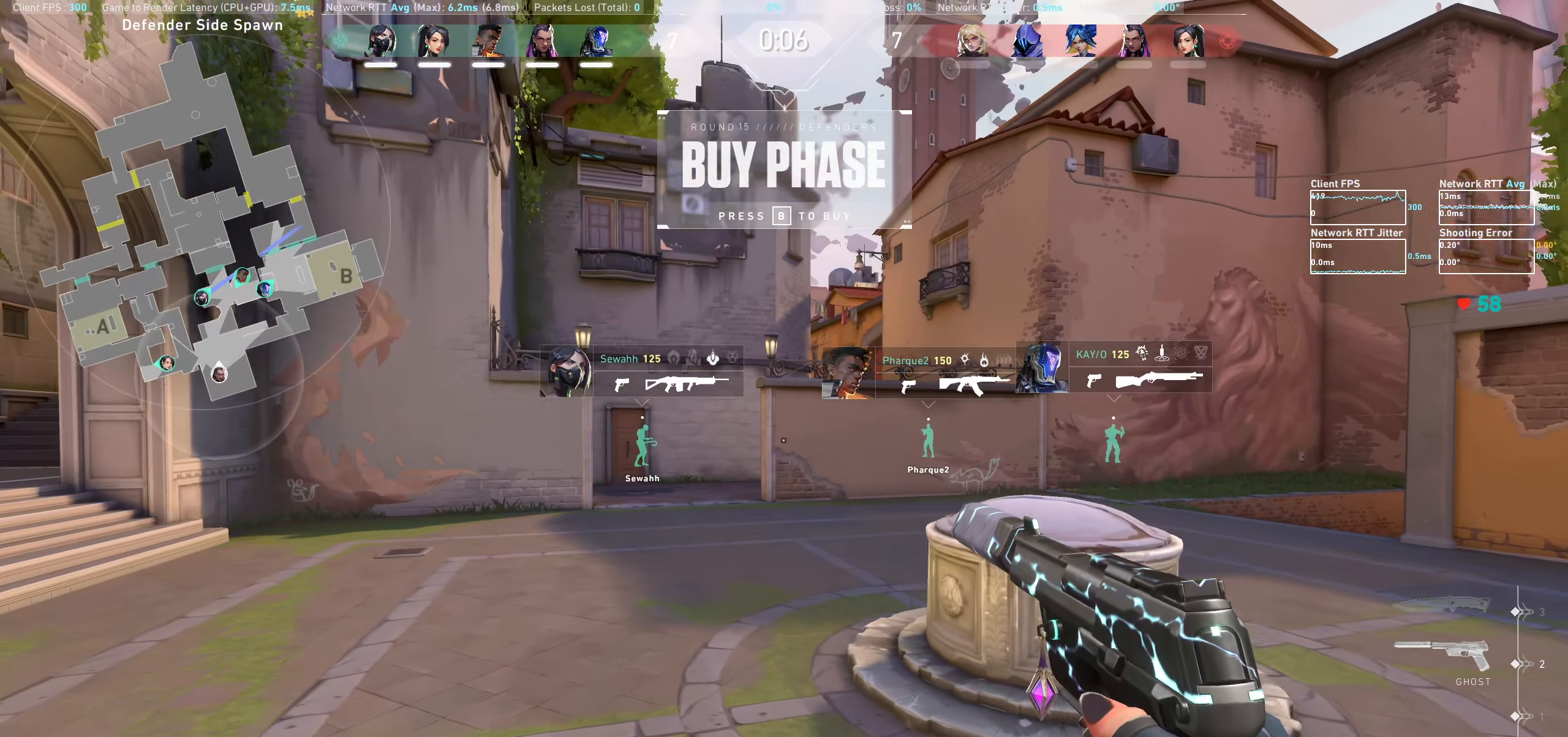
{"keys": [], "mouse": [], "events": [[433, "a", "up"], [433, "w", "up"]]}
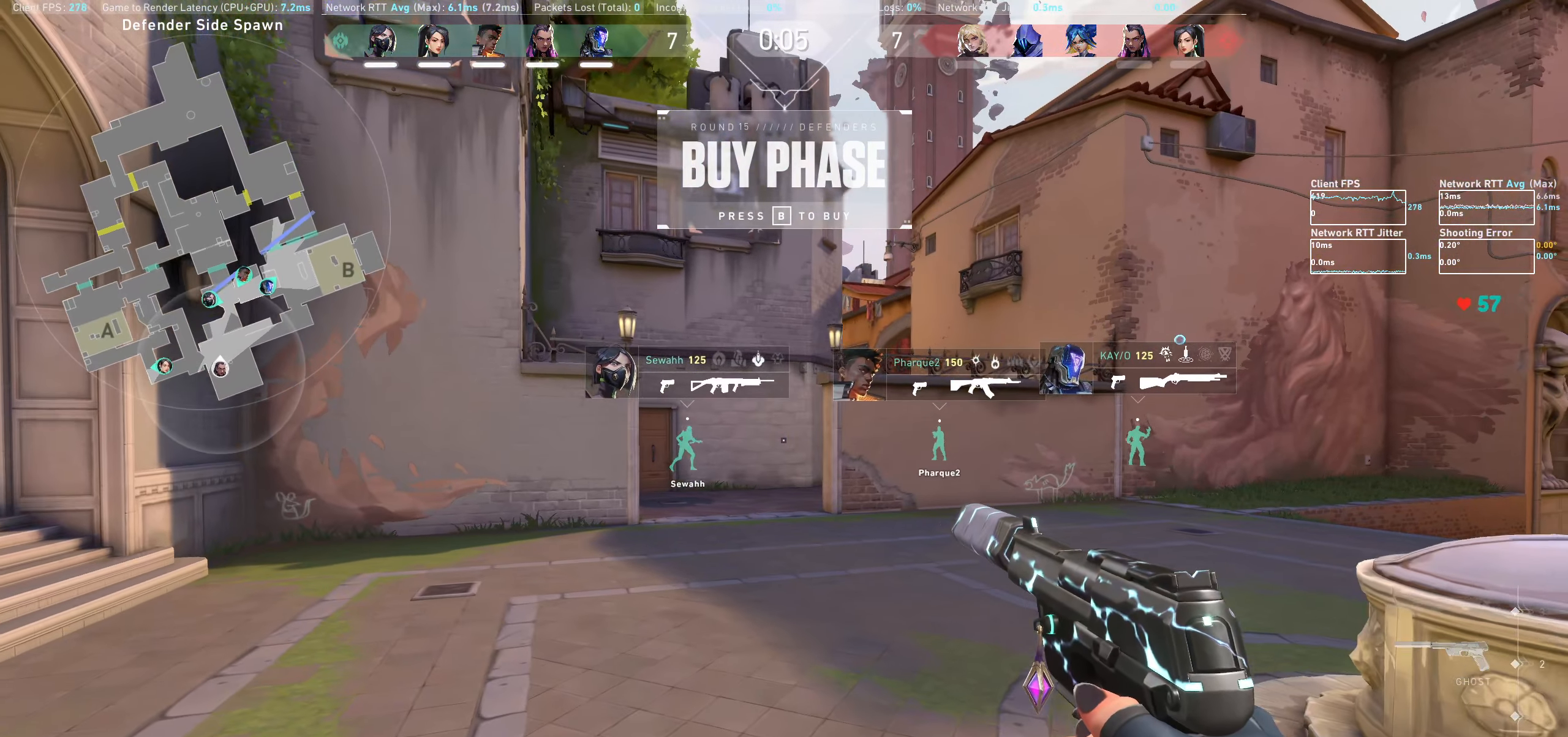
{"keys": [], "mouse": [], "events": []}
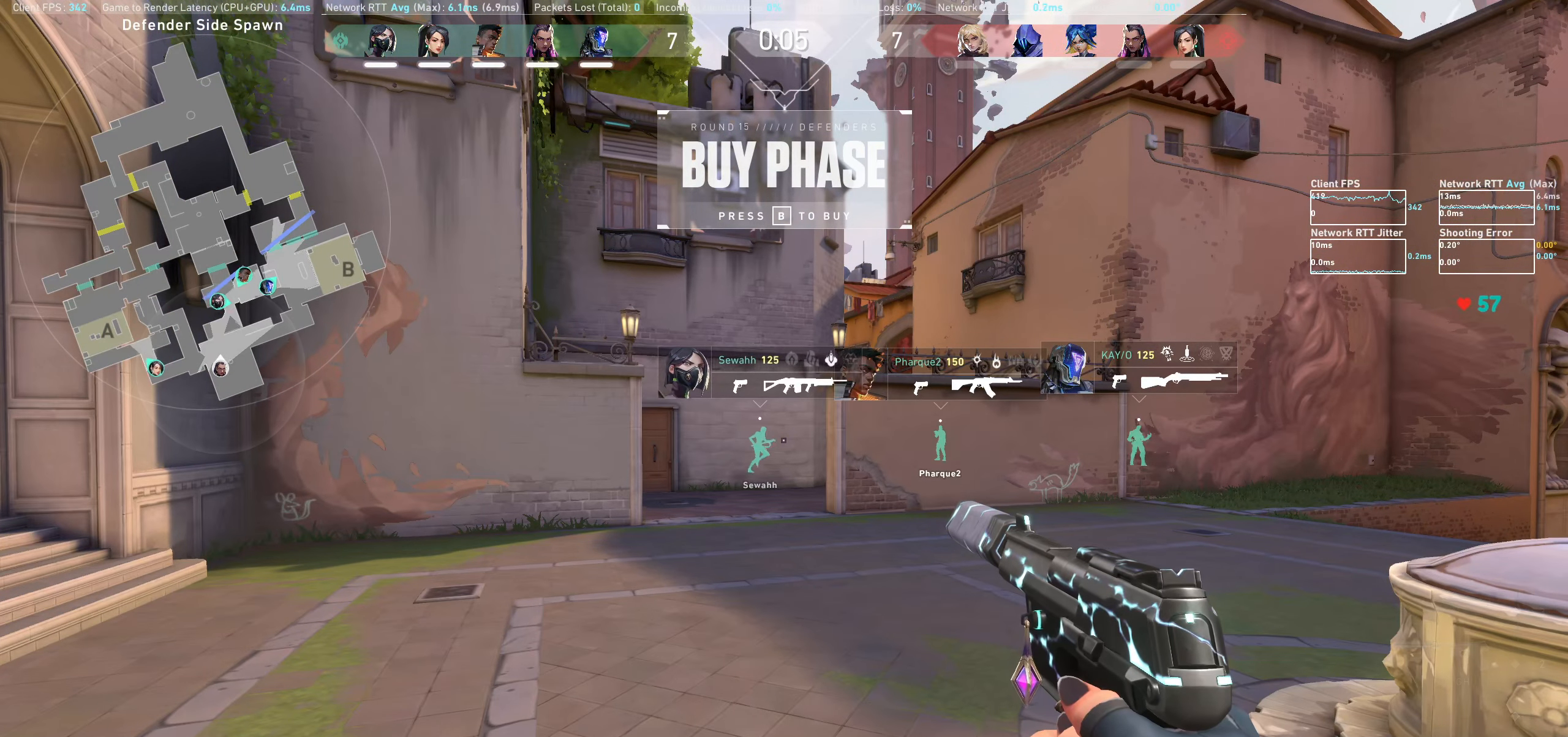
{"keys": [], "mouse": [], "events": []}
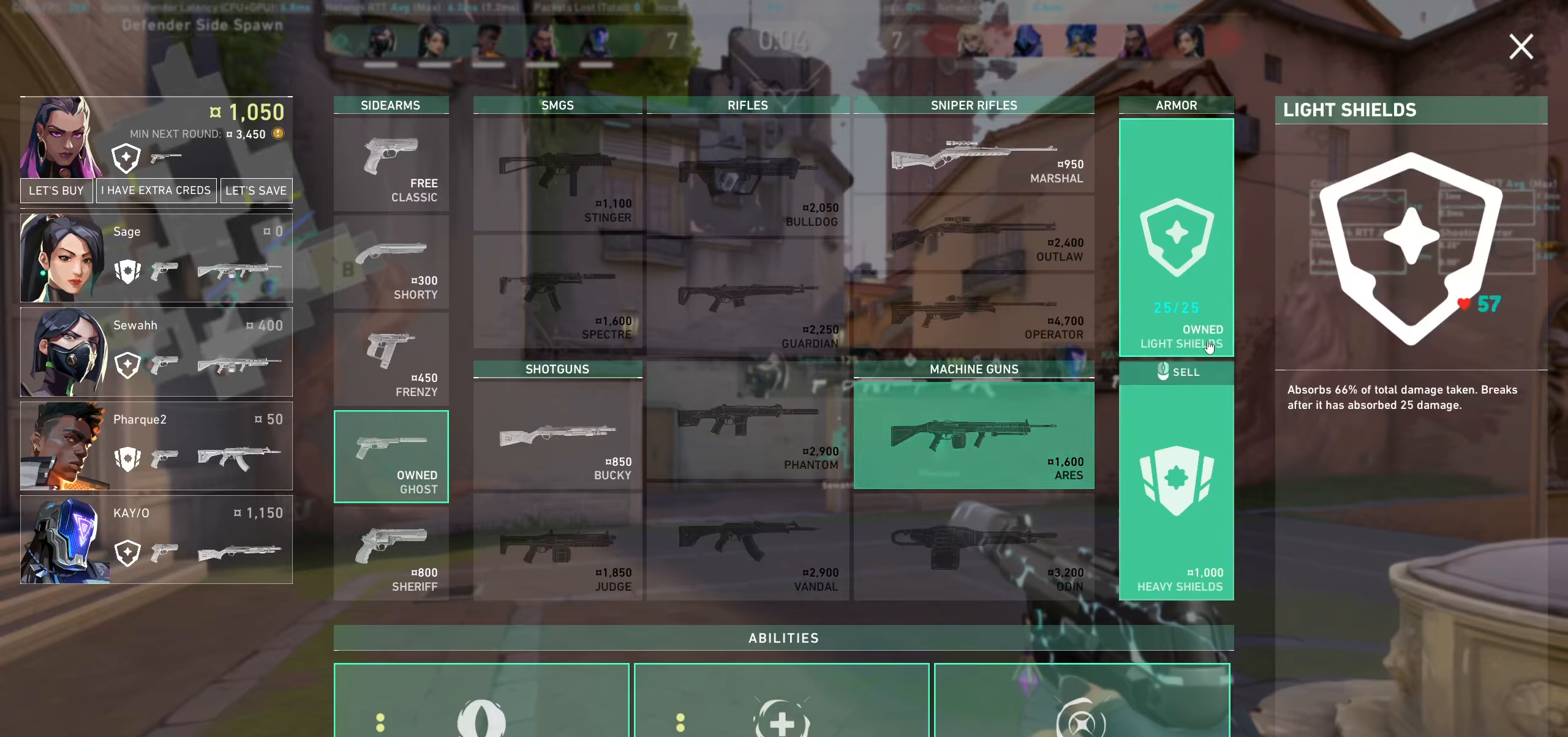
{"keys": [], "mouse": [], "events": []}
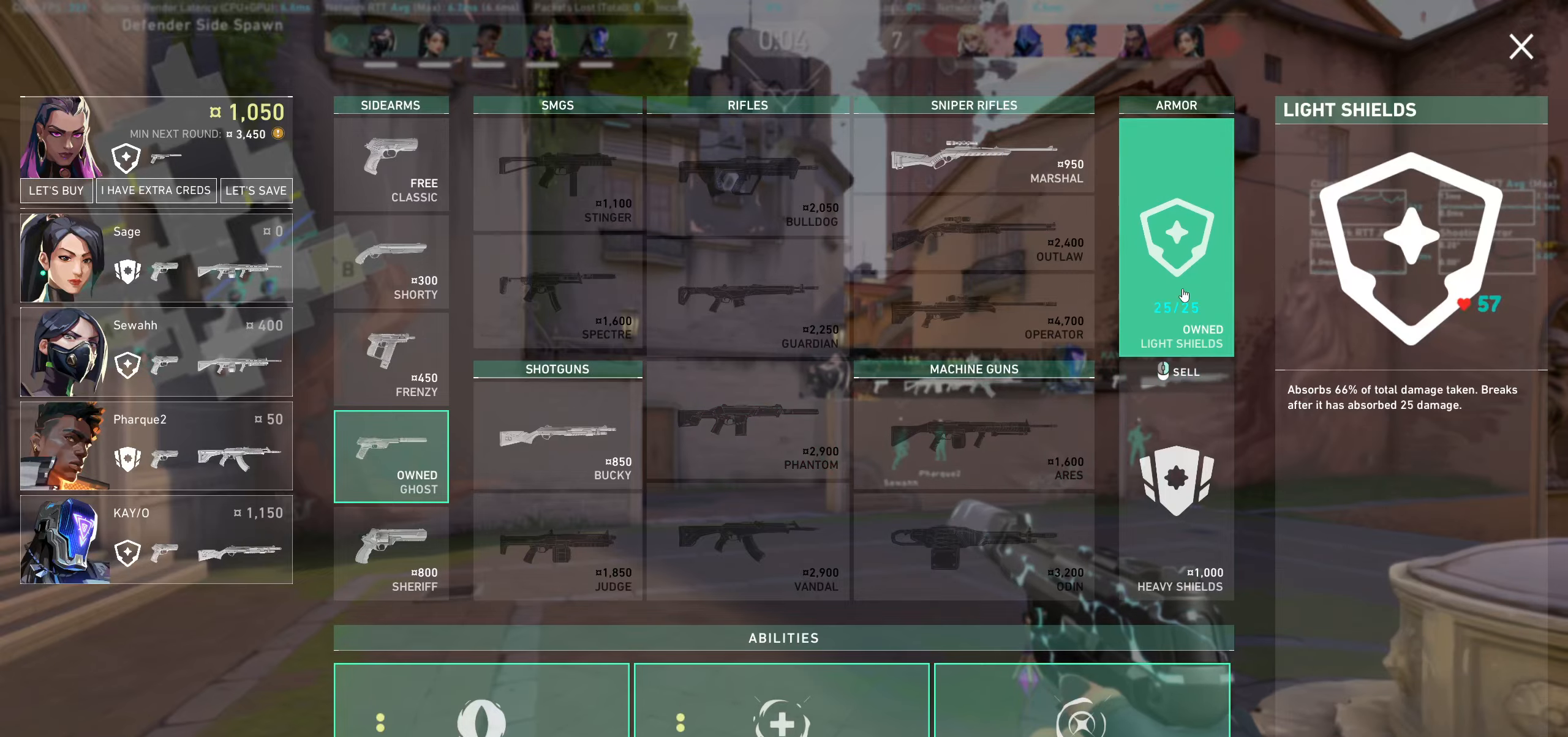
{"keys": [], "mouse": [], "events": [[184, "mouse_right", "down"], [367, "mouse_right", "up"]]}
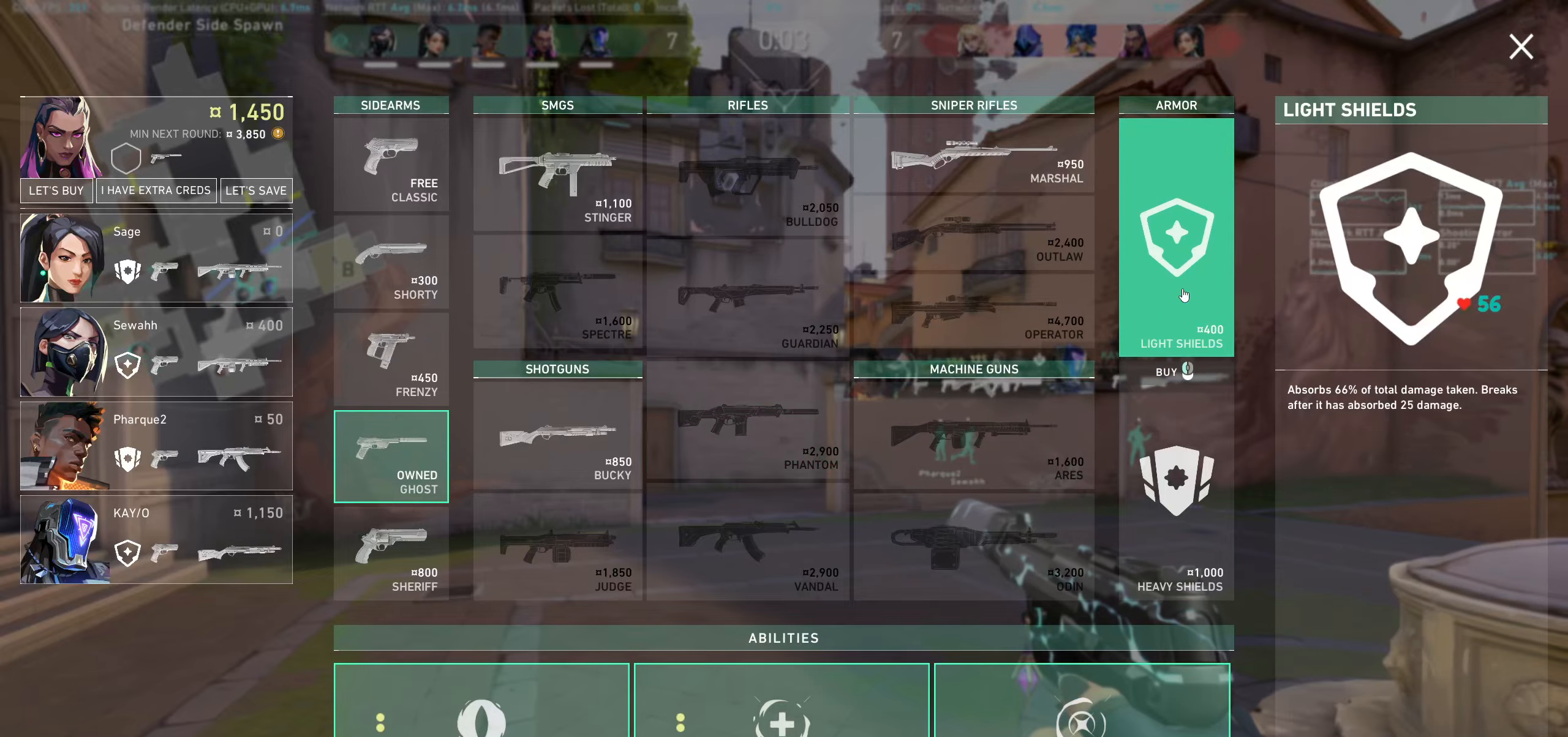
{"keys": [], "mouse": [], "events": []}
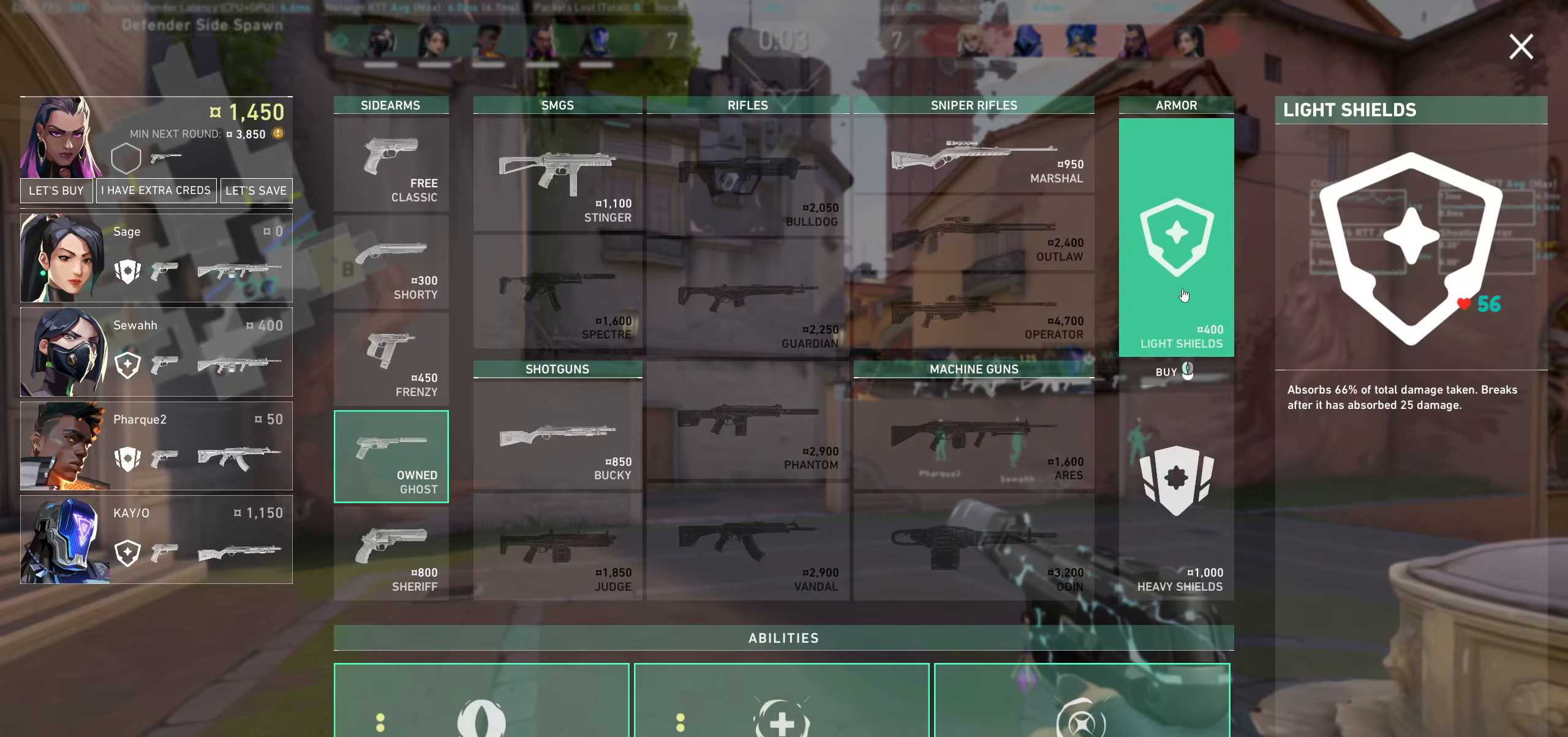
{"keys": [], "mouse": [], "events": []}
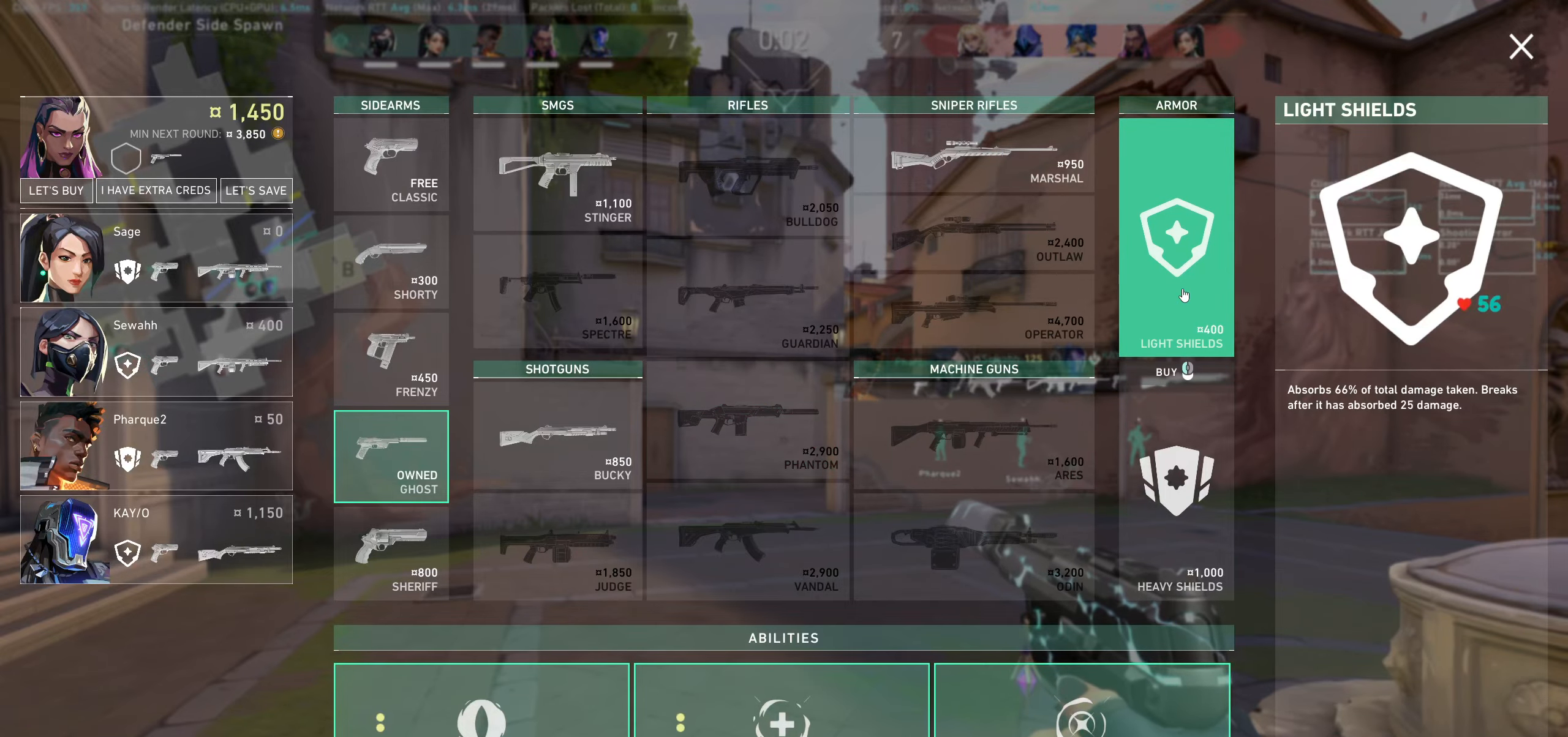
{"keys": [], "mouse": [], "events": []}
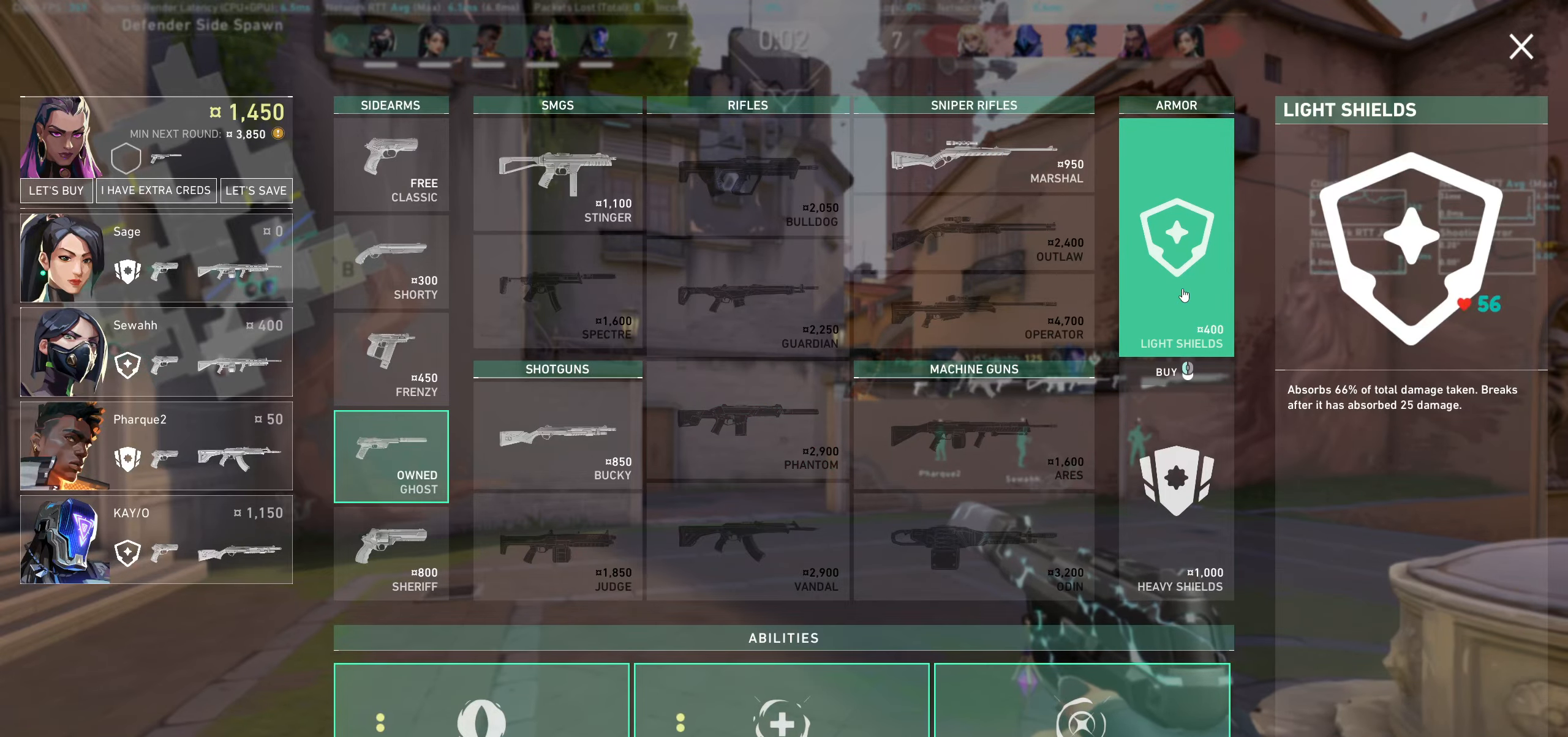
{"keys": ["d"], "mouse": [], "events": [[500, "d", "down"]]}
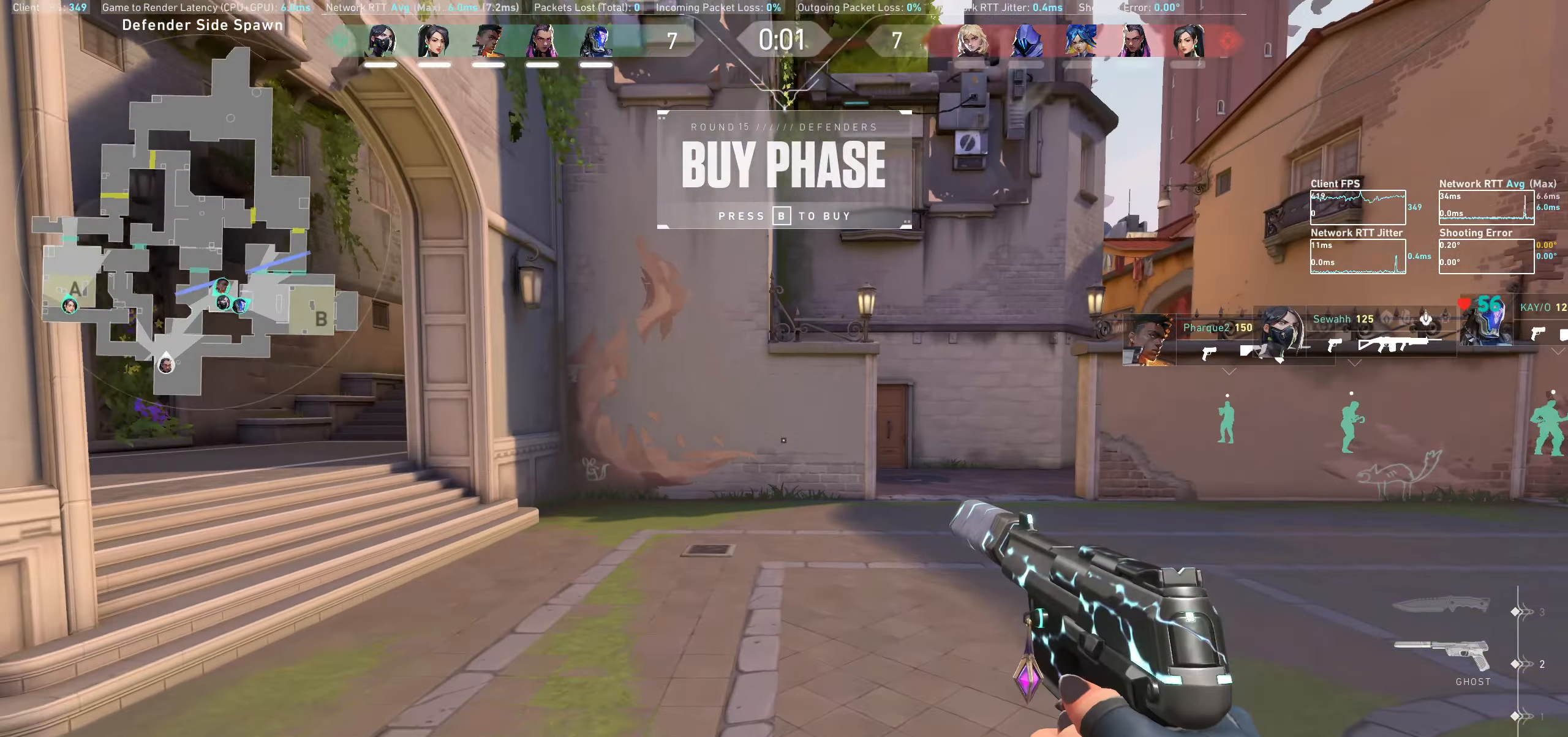
{"keys": ["a", "w"], "mouse": [], "events": [[100, "w", "down"], [167, "d", "up"], [450, "a", "down"]]}
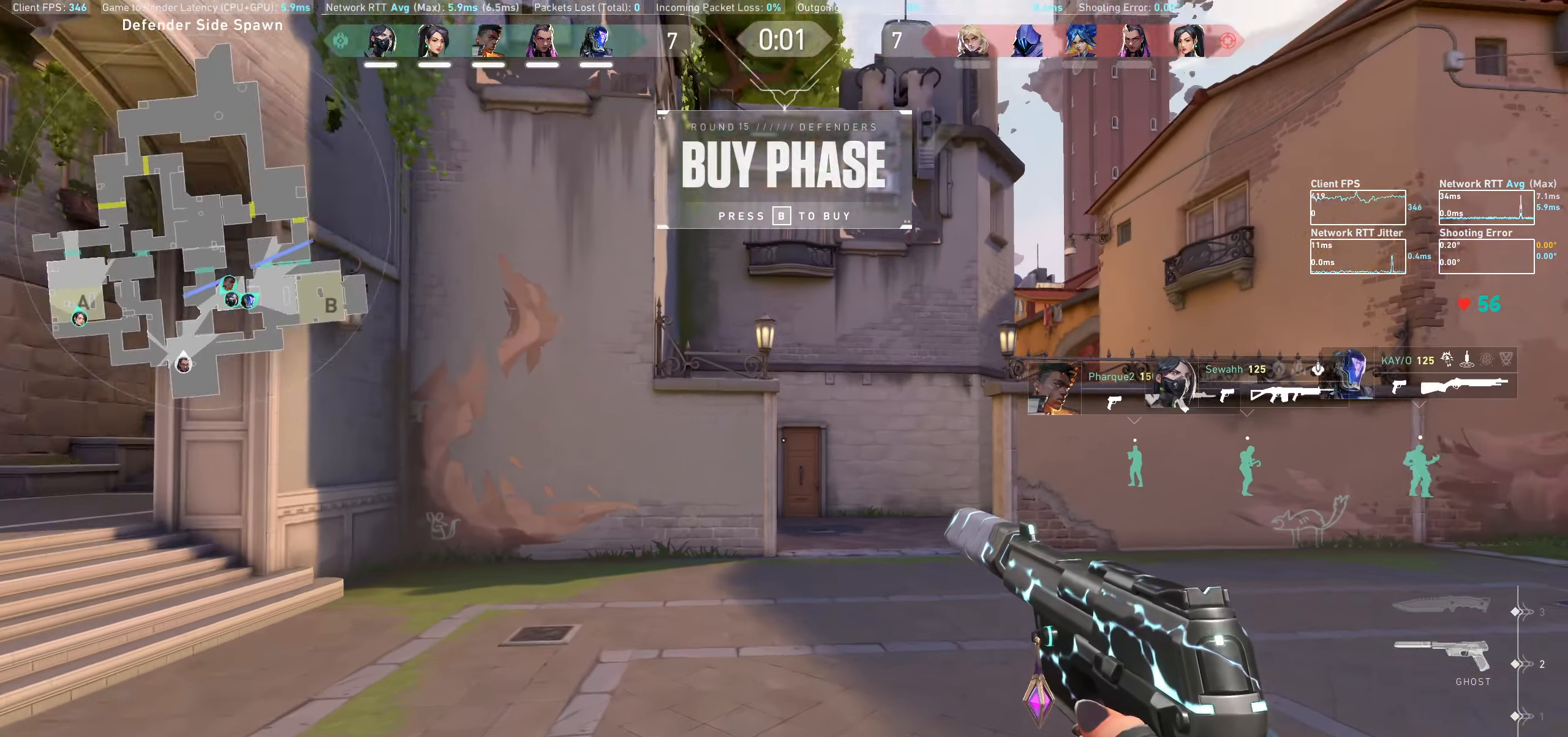
{"keys": ["a", "w"], "mouse": [], "events": [[17, "w", "up"], [450, "w", "down"]]}
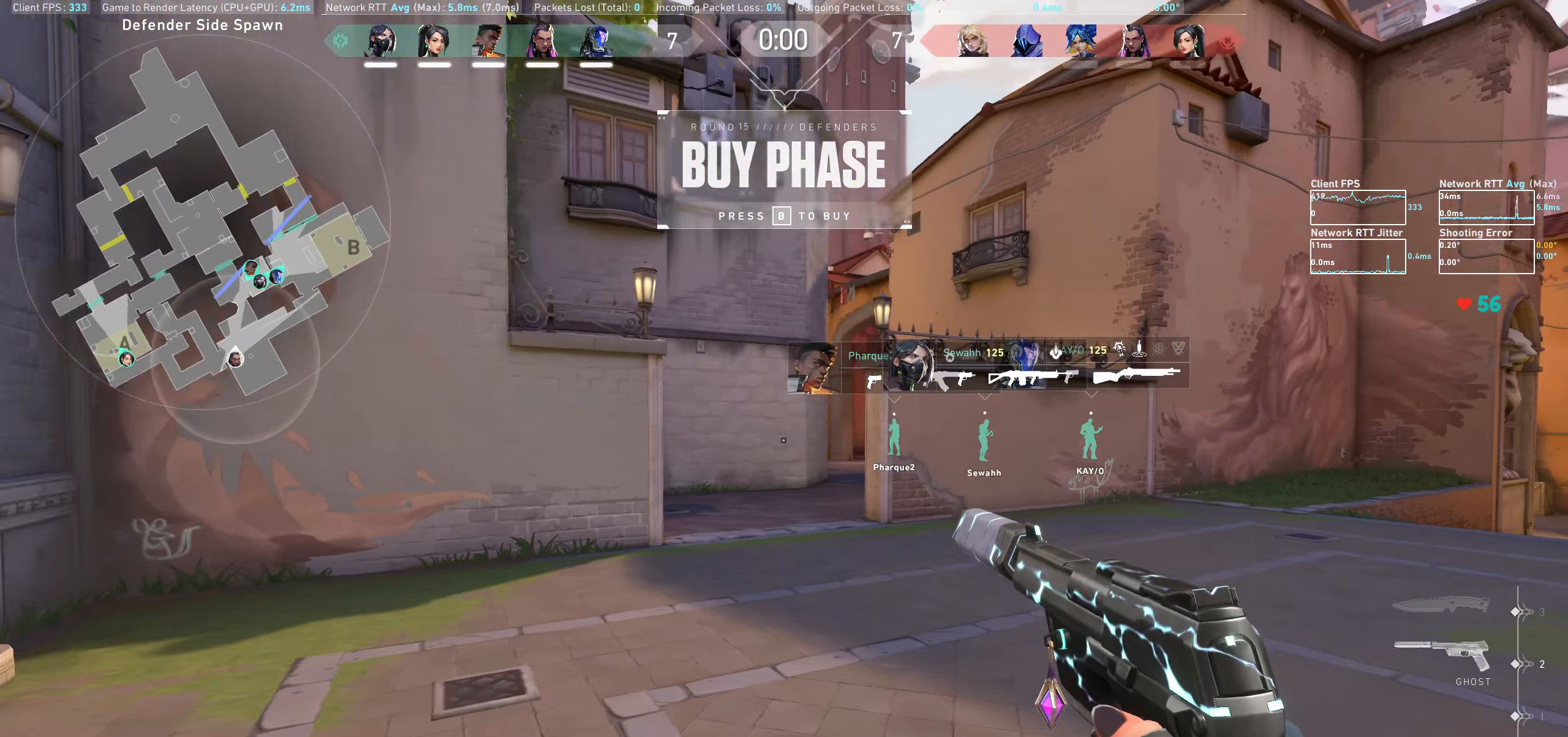
{"keys": ["w"], "mouse": ["wheel"], "events": [[150, "a", "up"], [484, "mouse_wheel", "down"]]}
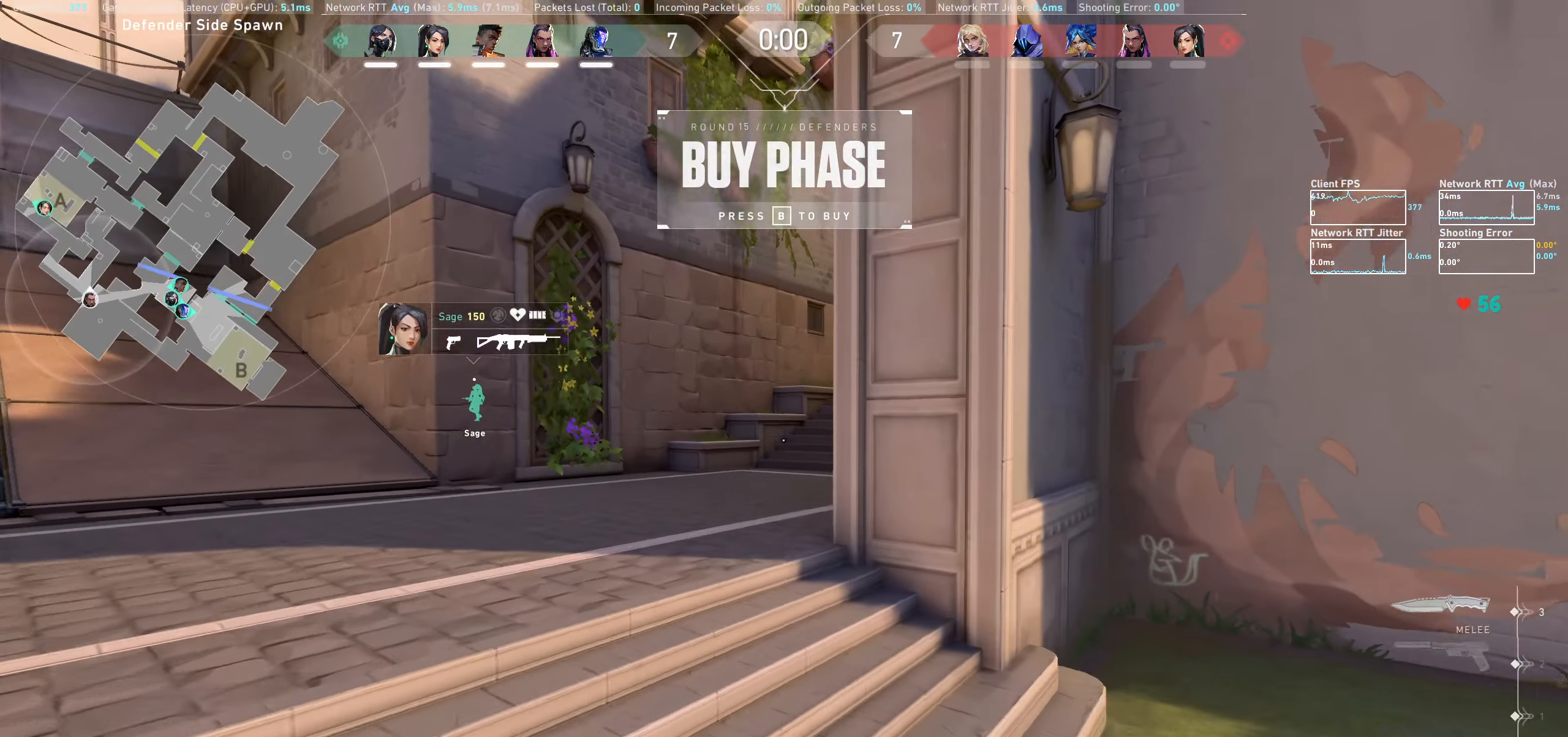
{"keys": ["w"], "mouse": [], "events": [[17, "a", "down"], [167, "mouse_wheel", "up"], [250, "a", "up"]]}
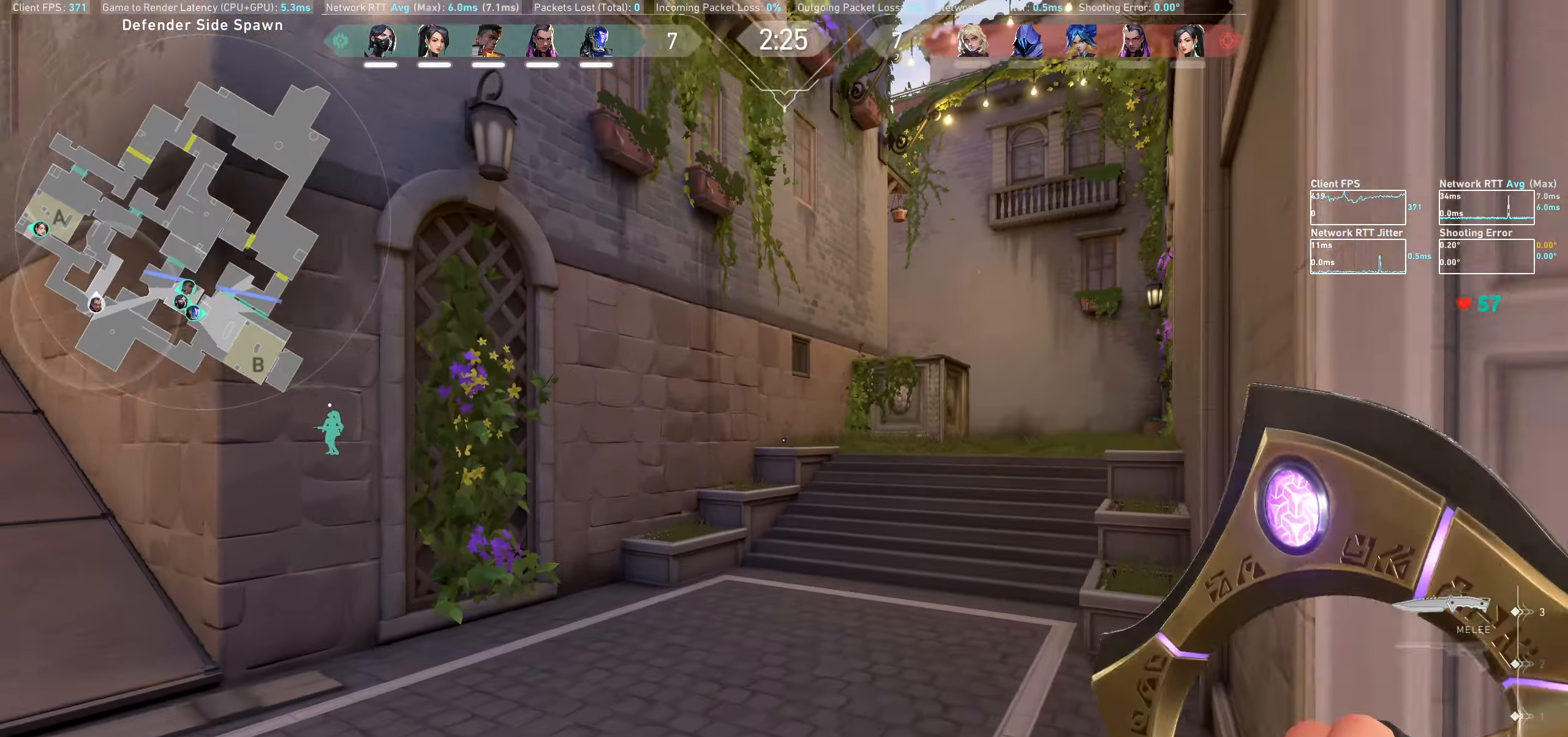
{"keys": ["w"], "mouse": [], "events": []}
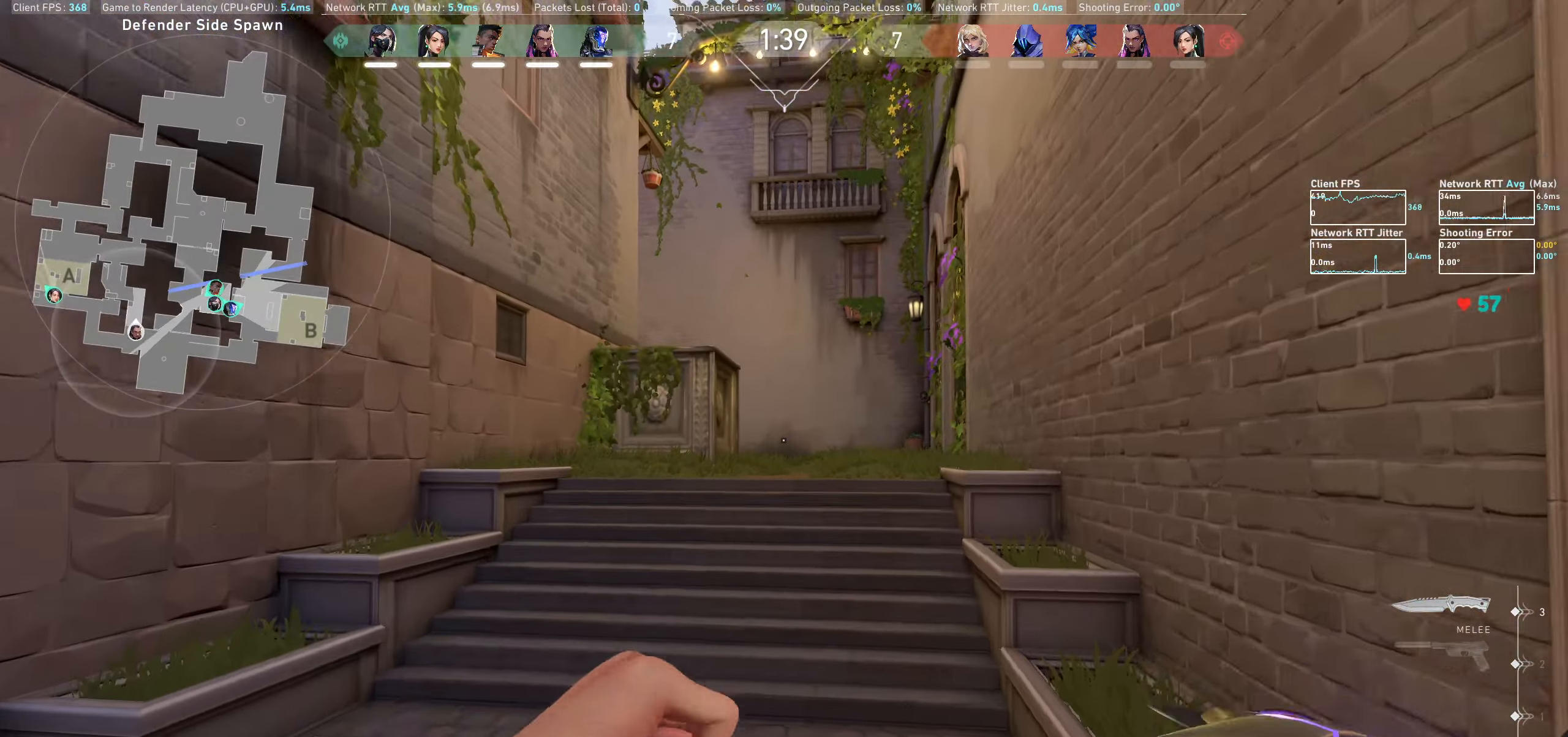
{"keys": ["w"], "mouse": [], "events": []}
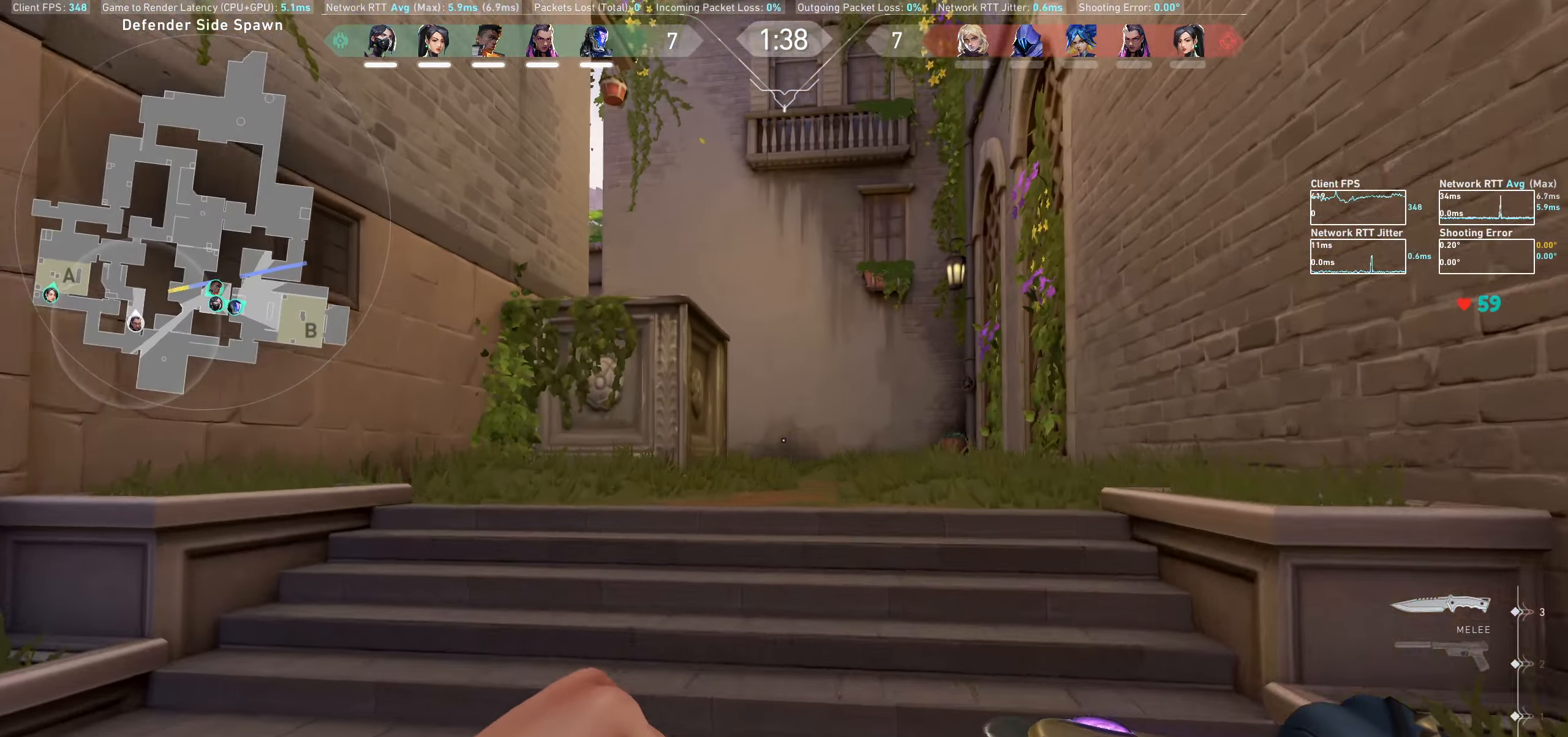
{"keys": ["d", "w"], "mouse": [], "events": [[383, "d", "down"]]}
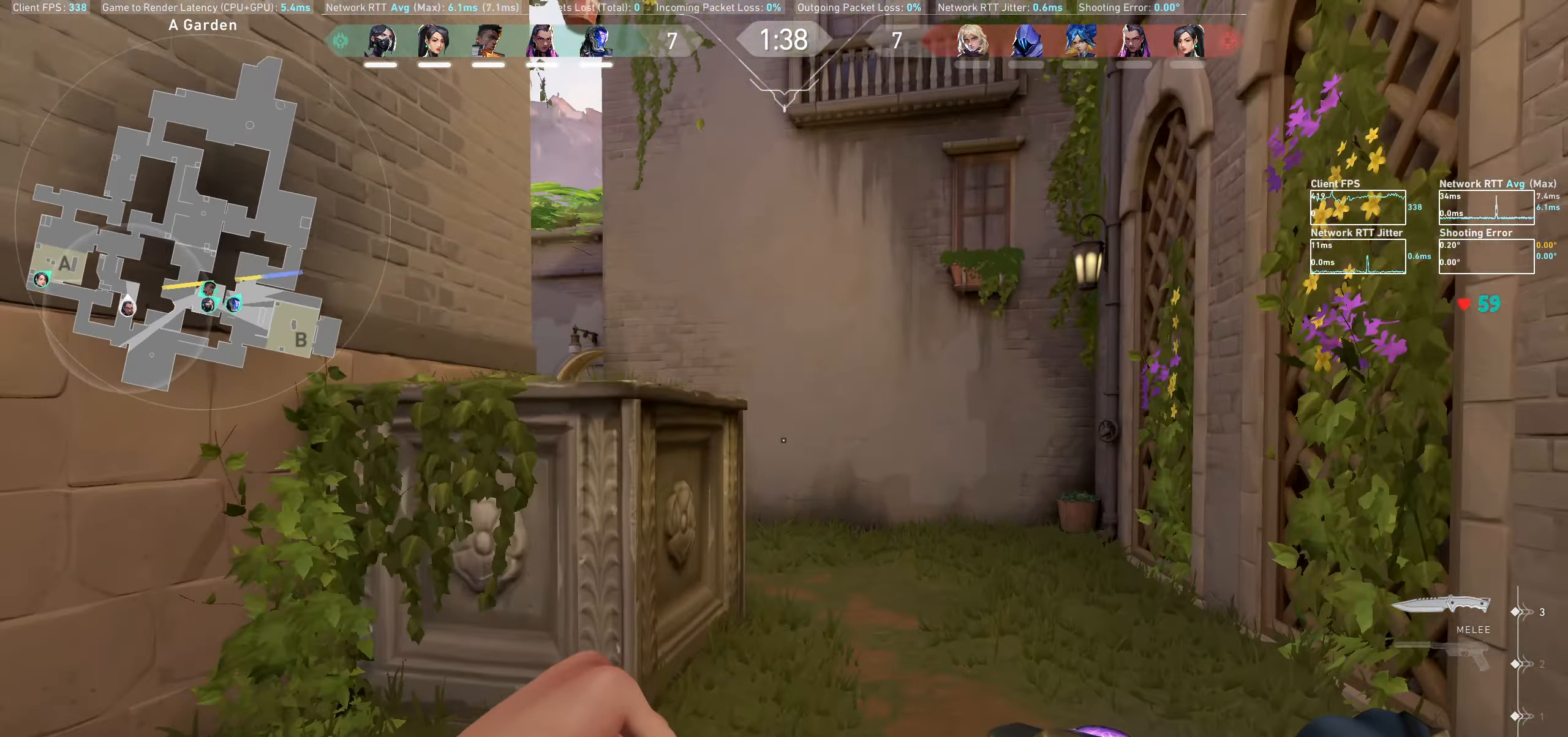
{"keys": ["w"], "mouse": [], "events": [[50, "d", "up"], [200, "d", "down"], [333, "d", "up"]]}
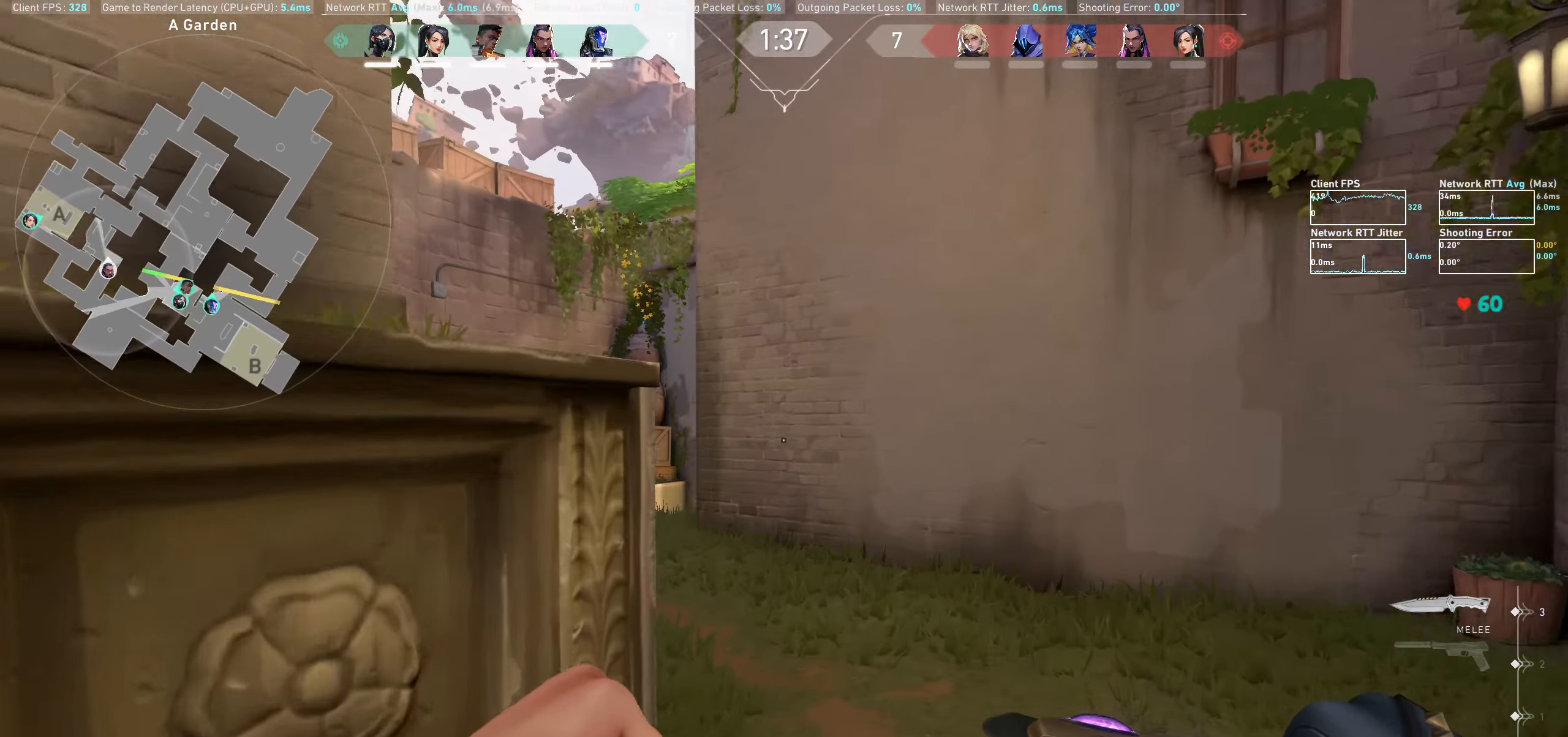
{"keys": ["a", "w"], "mouse": [], "events": [[366, "a", "down"]]}
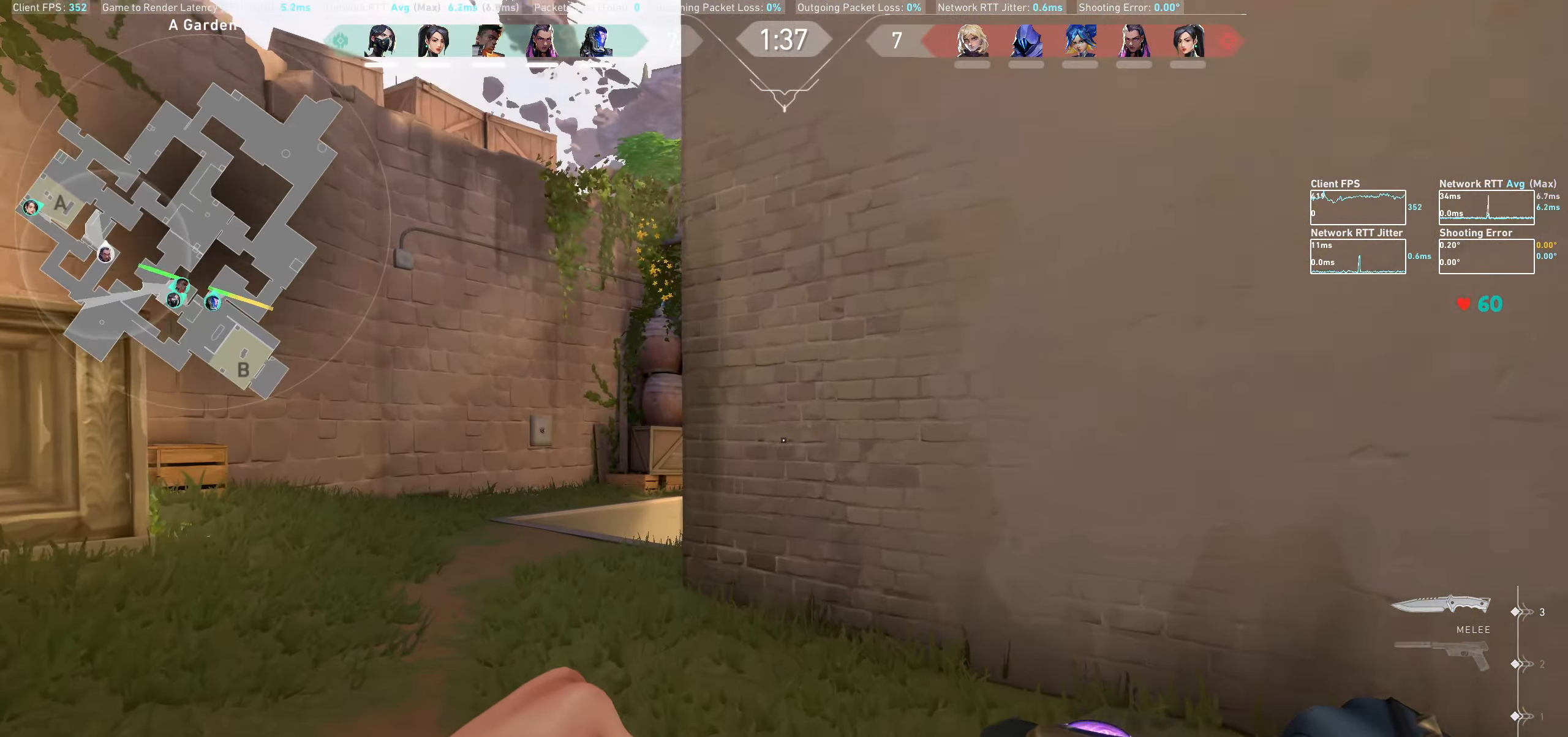
{"keys": ["w"], "mouse": [], "events": [[300, "a", "up"]]}
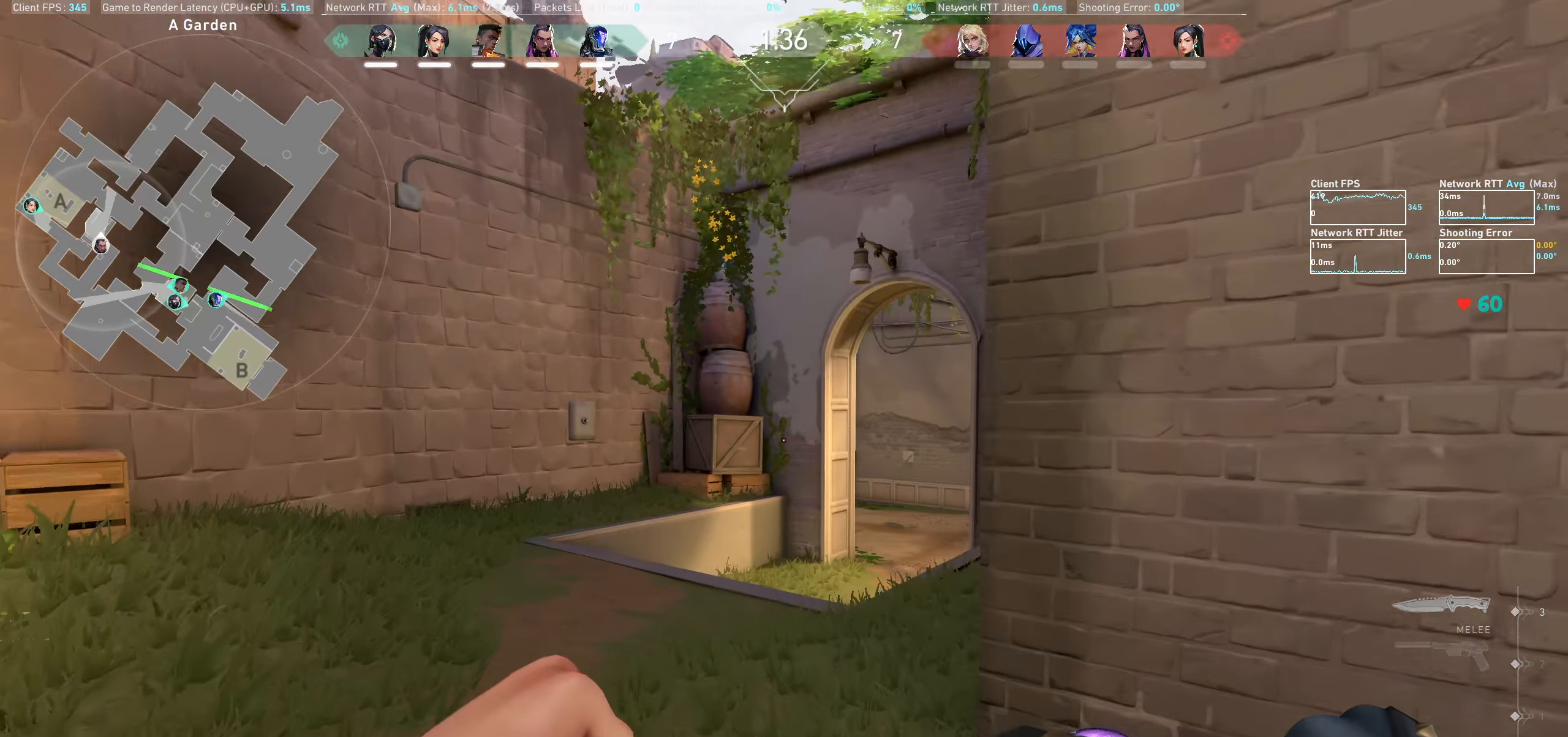
{"keys": ["w"], "mouse": [], "events": []}